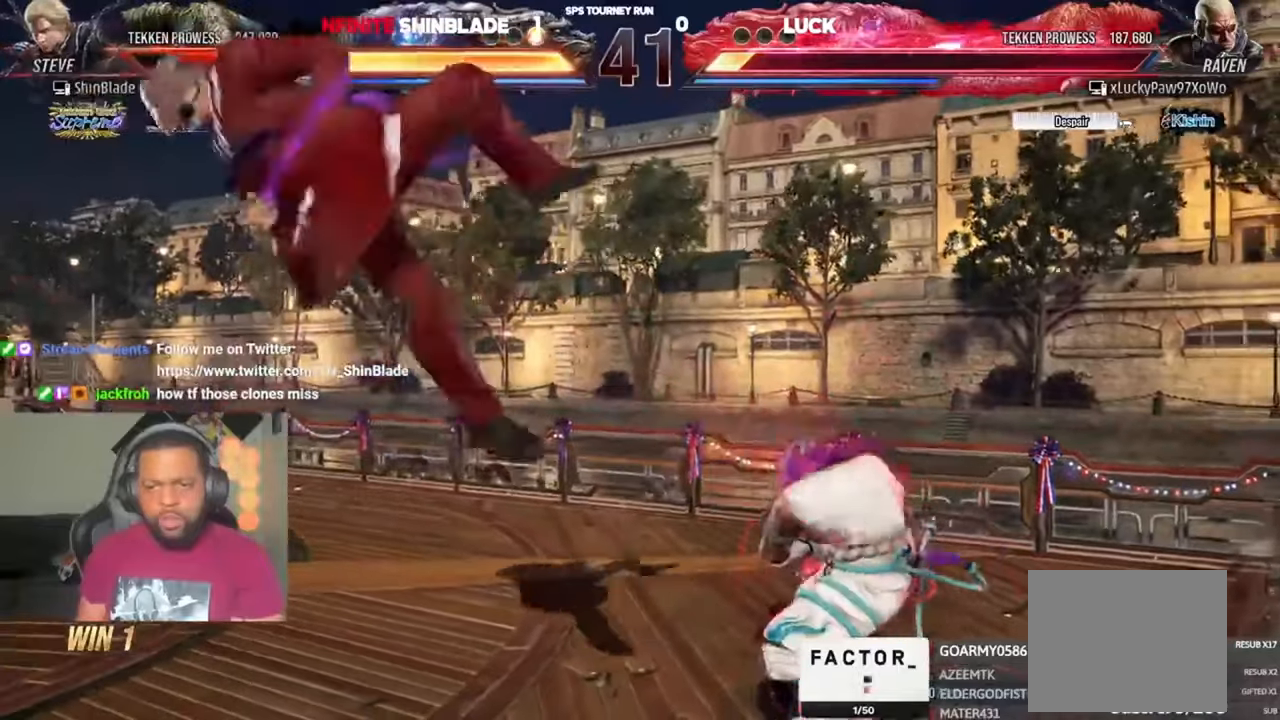
Gameplay with a controller (PlayStation layout); each line is a JSON object with the inputs held at the frame after it (dt_ms = milliseconds from this image to that frame). "events" lists button and stick changes between this image and that frame as [ms after this image, input, new state], when the widget could be followed in between. Not read: R1.
{"dt_ms": 500, "buttons": ["CROSS", "DPAD_LEFT"], "left_stick": "center", "right_stick": "center", "events": [[150, "CROSS", "down"], [217, "CROSS", "up"], [284, "CROSS", "down"], [384, "CROSS", "up"], [450, "CROSS", "down"]]}
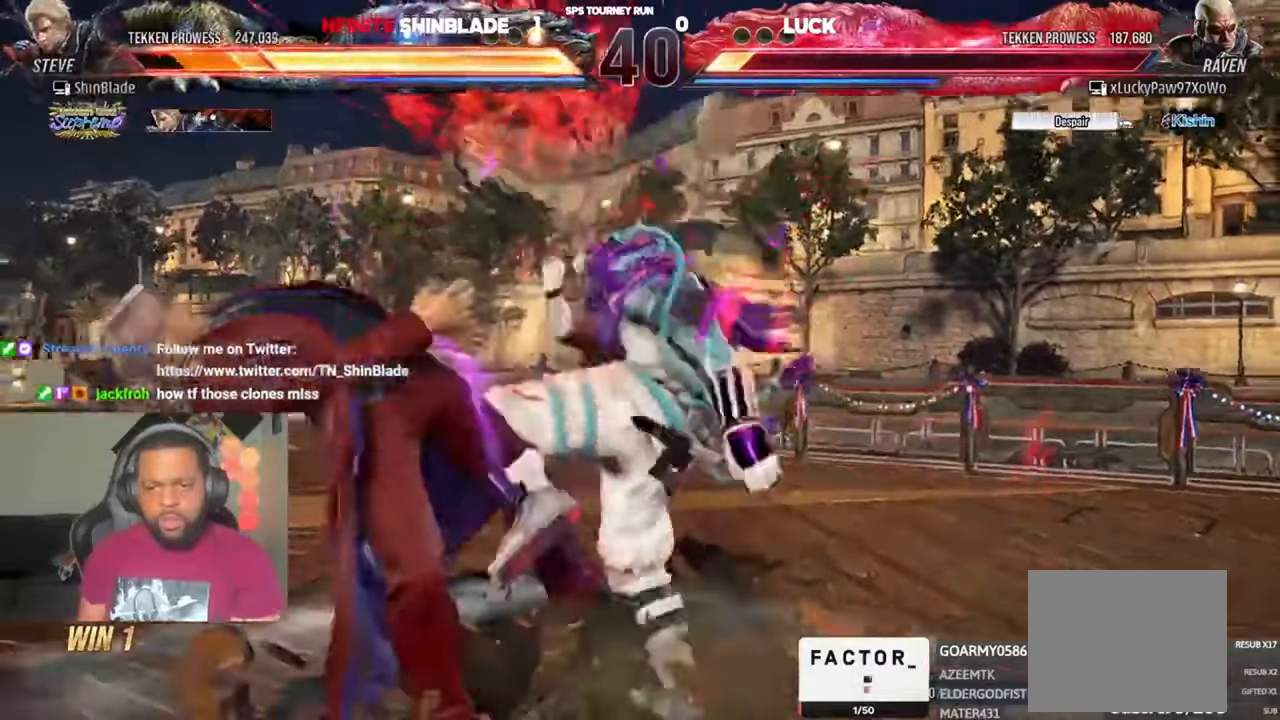
{"dt_ms": 500, "buttons": ["DPAD_UP", "DPAD_LEFT"], "left_stick": "center", "right_stick": "center", "events": [[50, "CROSS", "up"], [184, "CROSS", "down"], [284, "CROSS", "up"], [350, "CROSS", "down"], [417, "DPAD_UP", "down"], [450, "CROSS", "up"]]}
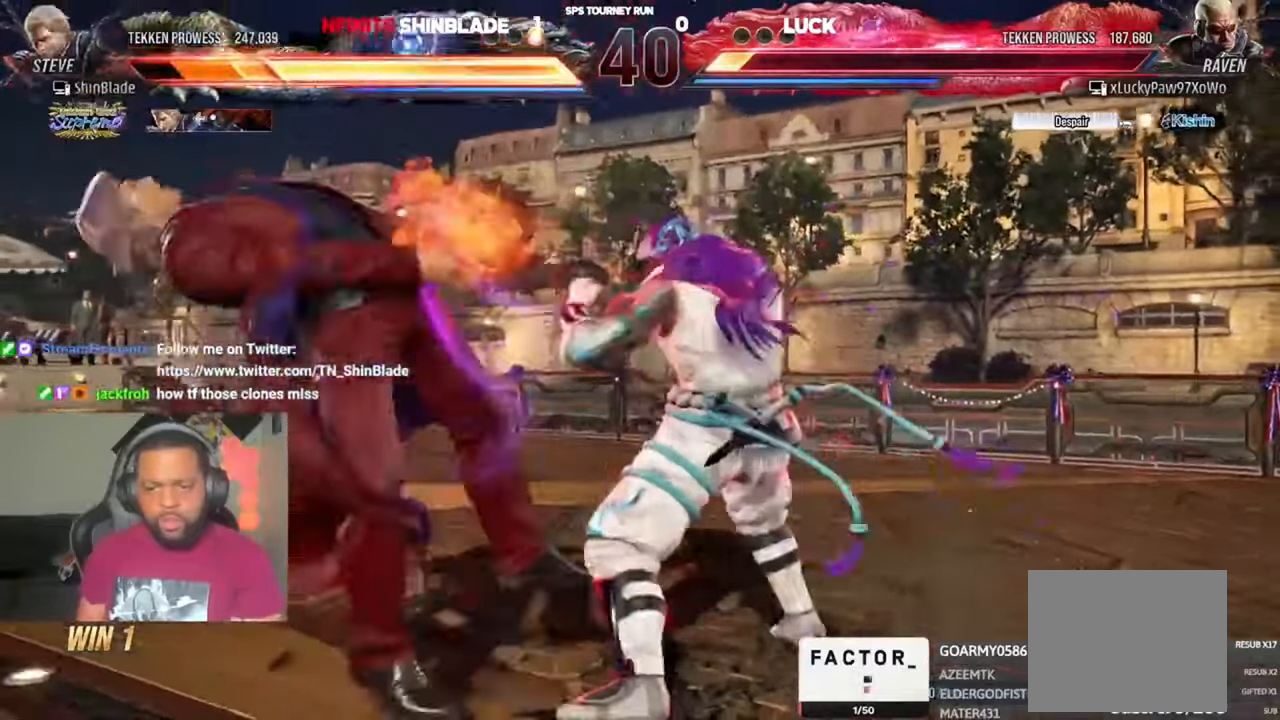
{"dt_ms": 500, "buttons": ["CROSS", "DPAD_LEFT"], "left_stick": "center", "right_stick": "center"}
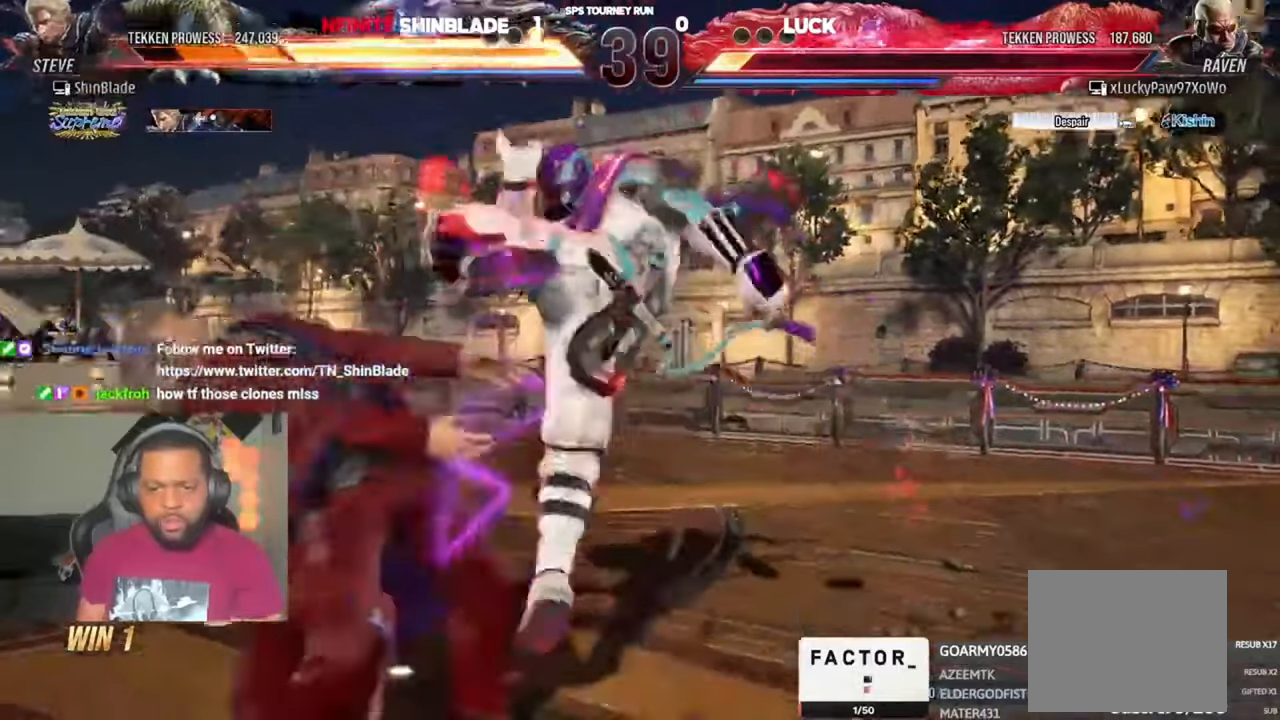
{"dt_ms": 500, "buttons": ["CROSS", "DPAD_DOWN", "DPAD_LEFT"], "left_stick": "center", "right_stick": "center"}
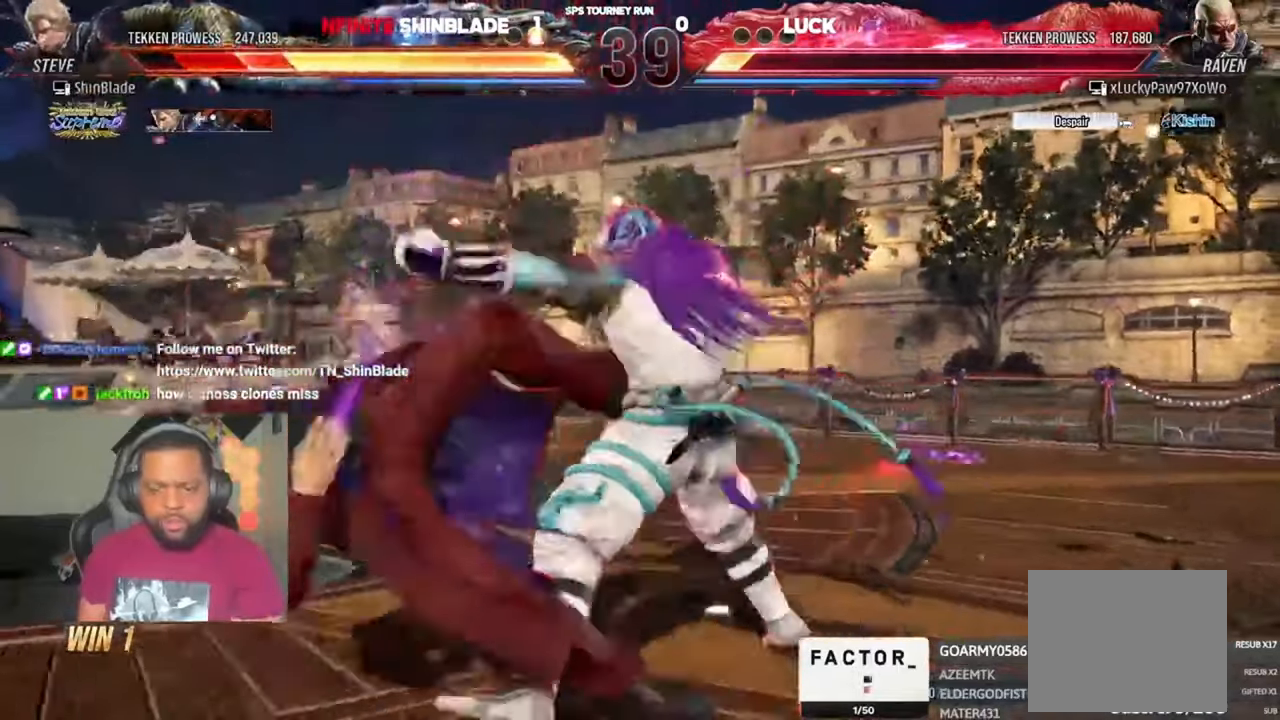
{"dt_ms": 1000, "buttons": ["CROSS", "DPAD_UP", "DPAD_LEFT"], "left_stick": "center", "right_stick": "center"}
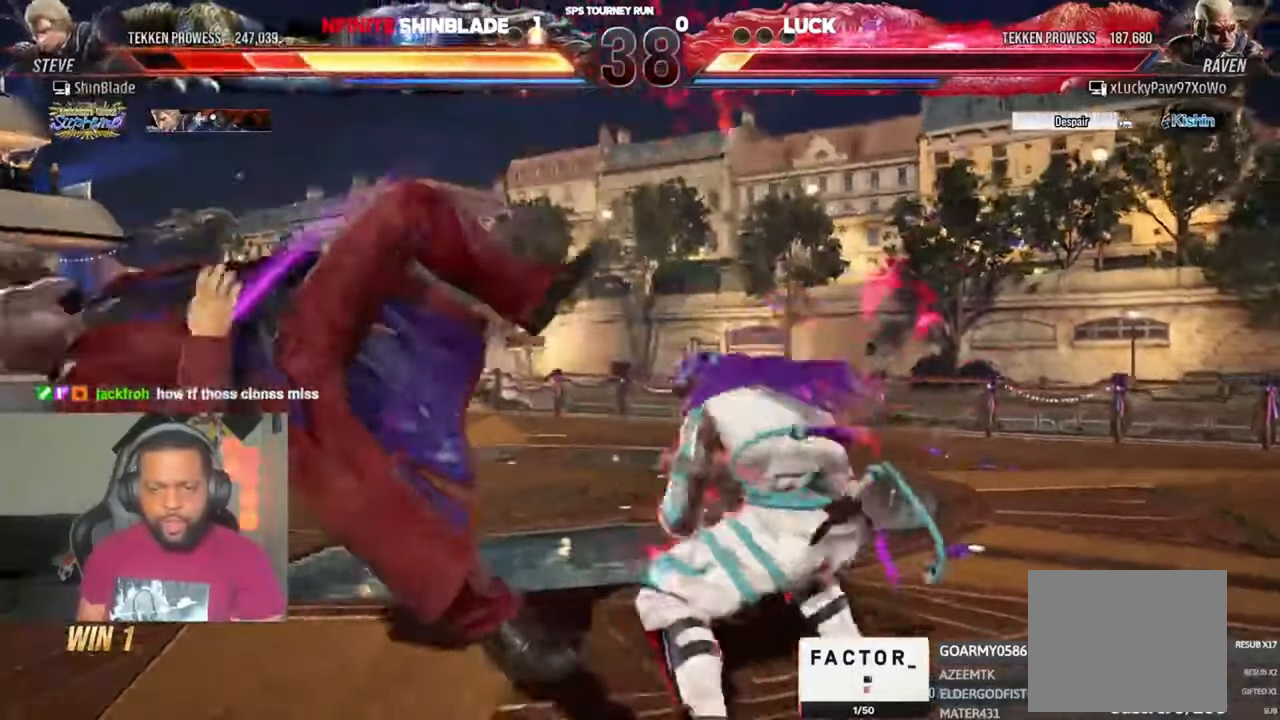
{"dt_ms": 500, "buttons": ["CROSS", "DPAD_DOWN"], "left_stick": "center", "right_stick": "center"}
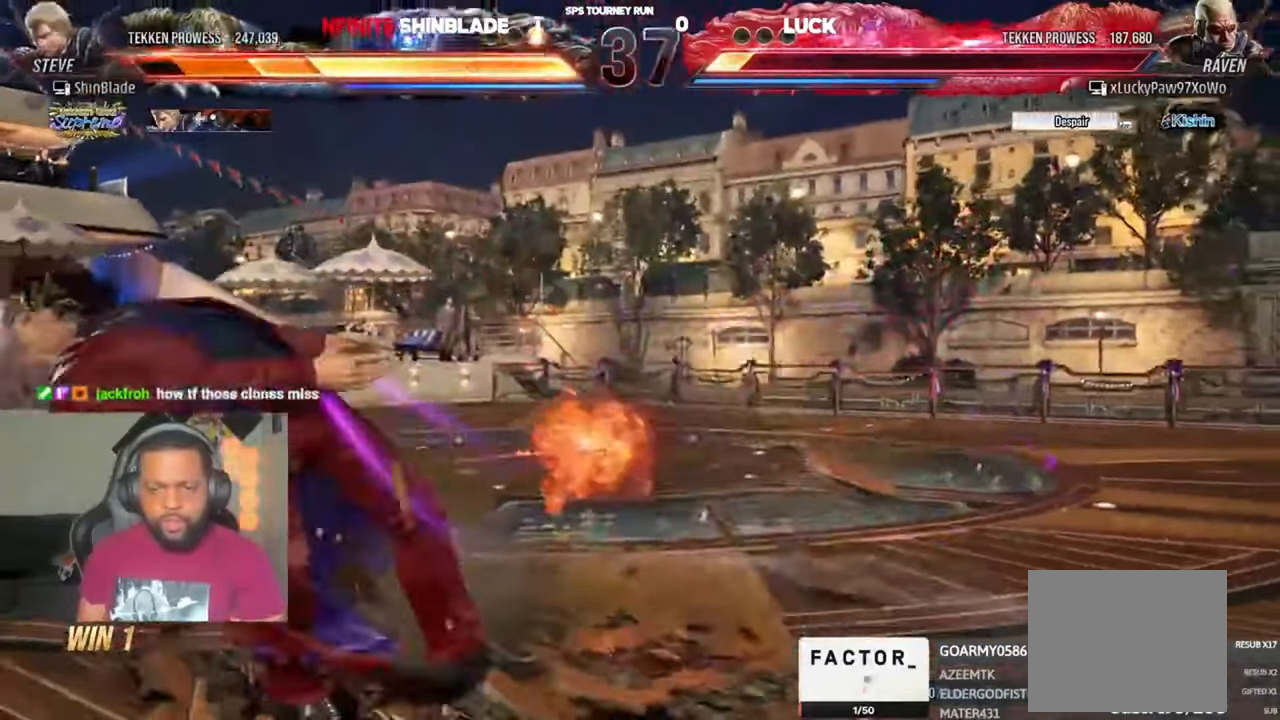
{"dt_ms": 500, "buttons": ["DPAD_DOWN", "DPAD_LEFT"], "left_stick": "center", "right_stick": "center", "events": [[17, "DPAD_DOWN", "up"], [17, "DPAD_LEFT", "down"], [50, "DPAD_UP", "down"], [84, "CROSS", "up"], [117, "DPAD_UP", "up"], [150, "CROSS", "down"], [150, "DPAD_DOWN", "down"], [150, "DPAD_LEFT", "up"], [184, "DPAD_DOWN", "up"], [184, "DPAD_LEFT", "down"], [217, "DPAD_UP", "down"], [250, "CROSS", "up"], [284, "DPAD_UP", "up"], [317, "CROSS", "down"], [317, "DPAD_DOWN", "down"], [350, "DPAD_DOWN", "up"], [350, "DPAD_UP", "down"], [450, "CROSS", "up"], [484, "DPAD_DOWN", "down"], [484, "DPAD_UP", "up"]]}
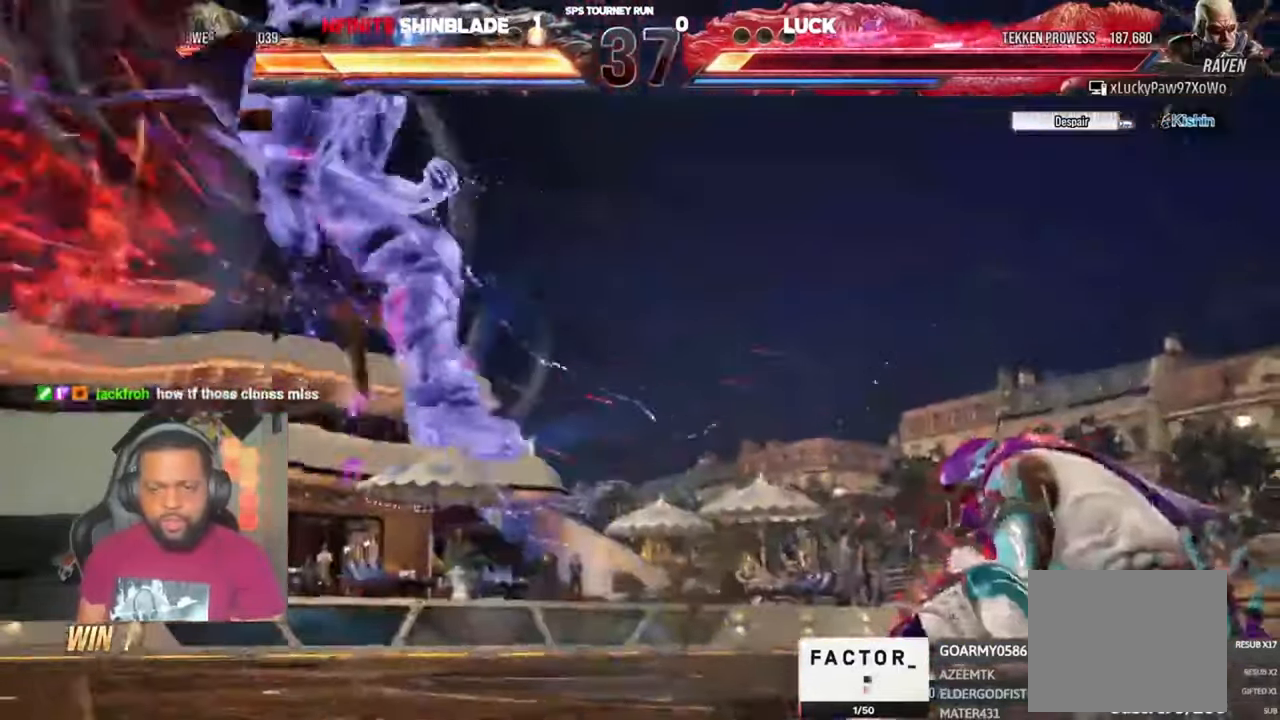
{"dt_ms": 500, "buttons": ["SQUARE", "DPAD_UP", "DPAD_LEFT"], "left_stick": "center", "right_stick": "center"}